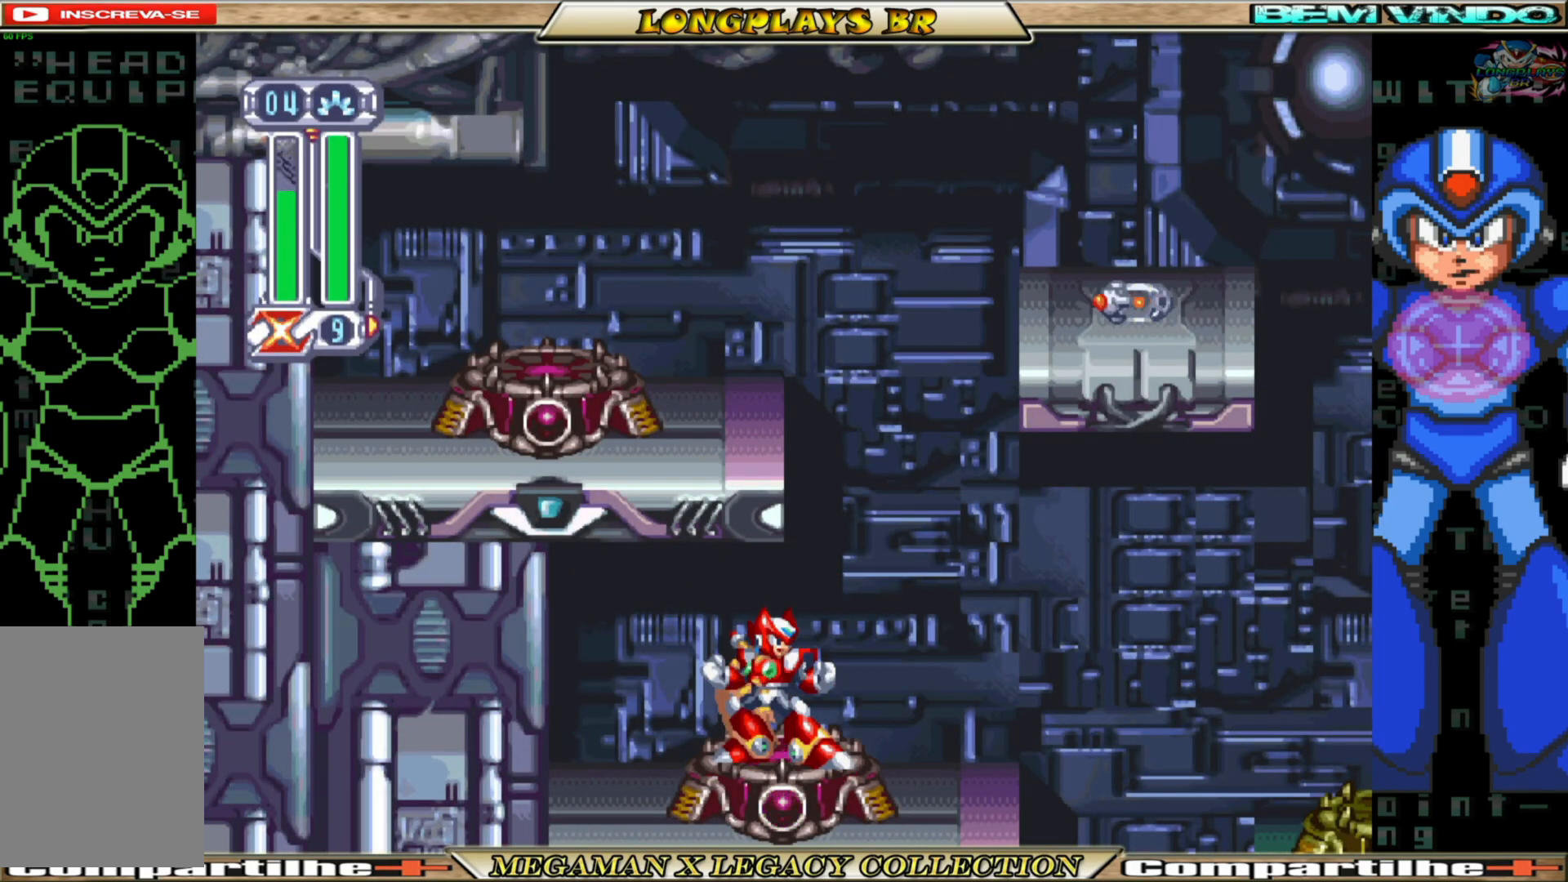
Gameplay with a controller (Xbox layout); each line is a JSON object with the inputs held at the frame after it. "events" lists button and stick changes between this image and that frame as [ms after this image, input, new state], when the widget could be followed in between.
{"buttons": ["A"], "left_stick": "center", "right_stick": "center", "events": [[67, "DPAD_RIGHT", "down"], [333, "A", "down"], [433, "DPAD_RIGHT", "up"]]}
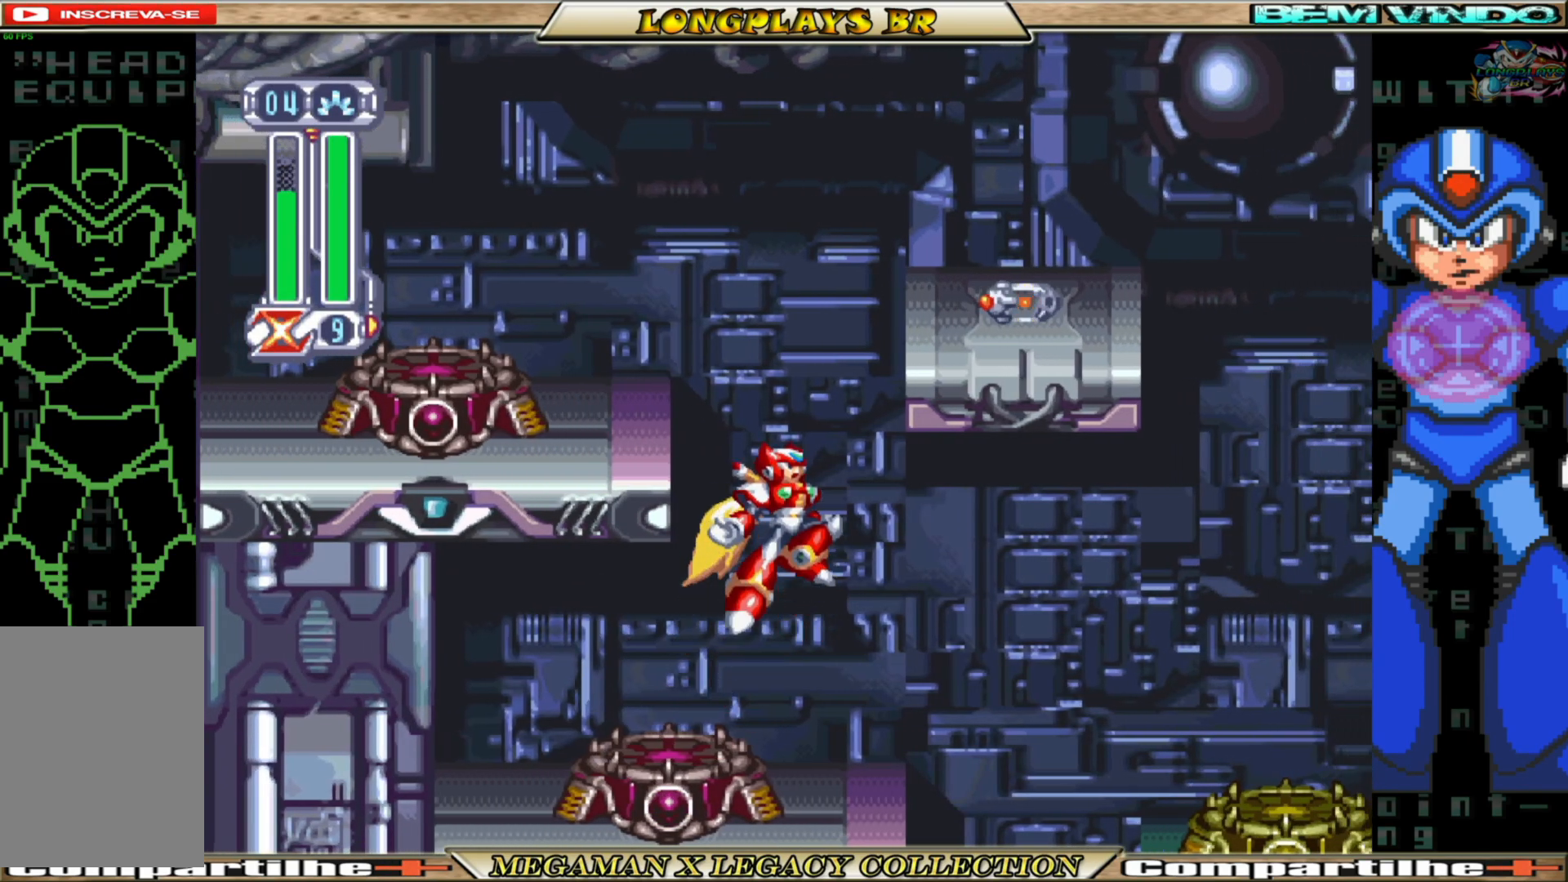
{"buttons": ["A", "DPAD_LEFT"], "left_stick": "center", "right_stick": "center", "events": [[117, "A", "up"], [183, "A", "down"], [267, "DPAD_LEFT", "down"]]}
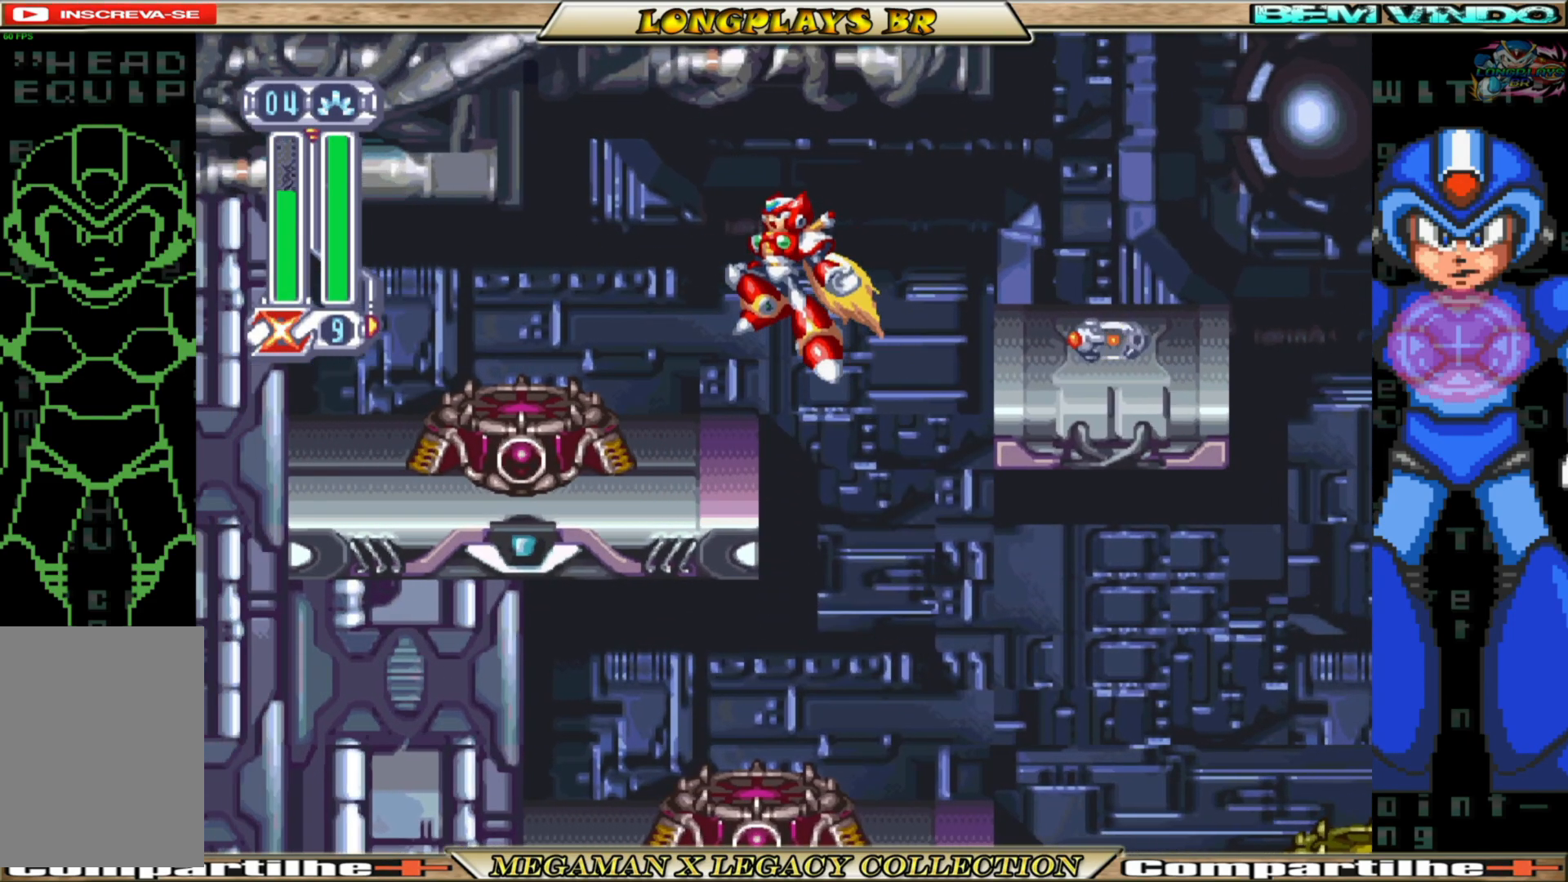
{"buttons": ["A", "DPAD_RIGHT"], "left_stick": "center", "right_stick": "center", "events": [[83, "A", "up"], [100, "DPAD_LEFT", "up"], [350, "DPAD_RIGHT", "down"], [383, "A", "down"]]}
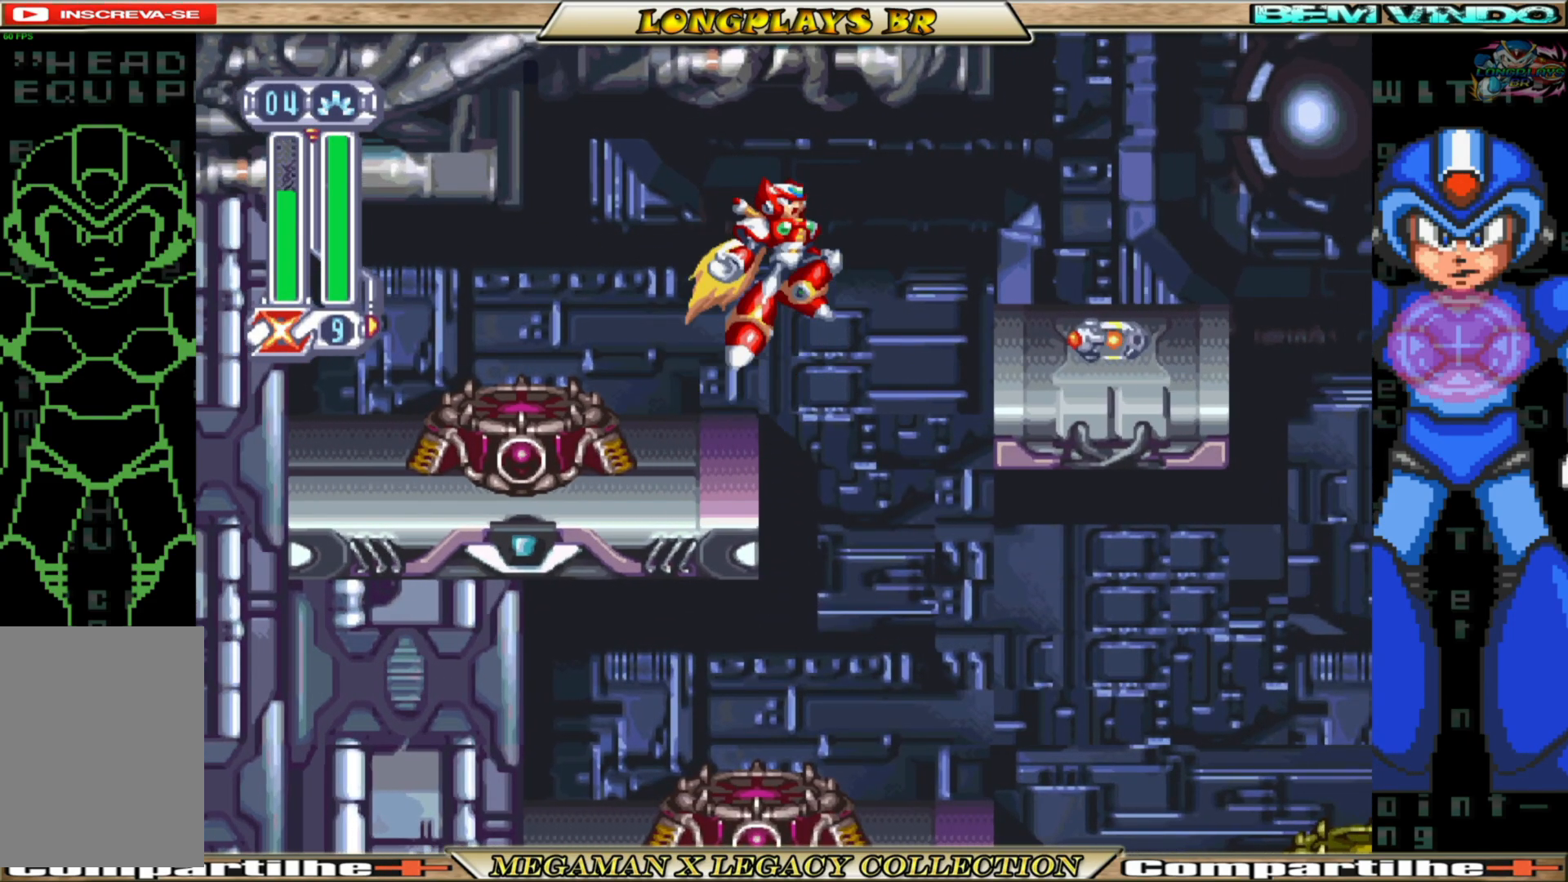
{"buttons": ["DPAD_RIGHT"], "left_stick": "center", "right_stick": "center", "events": [[100, "A", "up"], [283, "A", "down"], [483, "A", "up"]]}
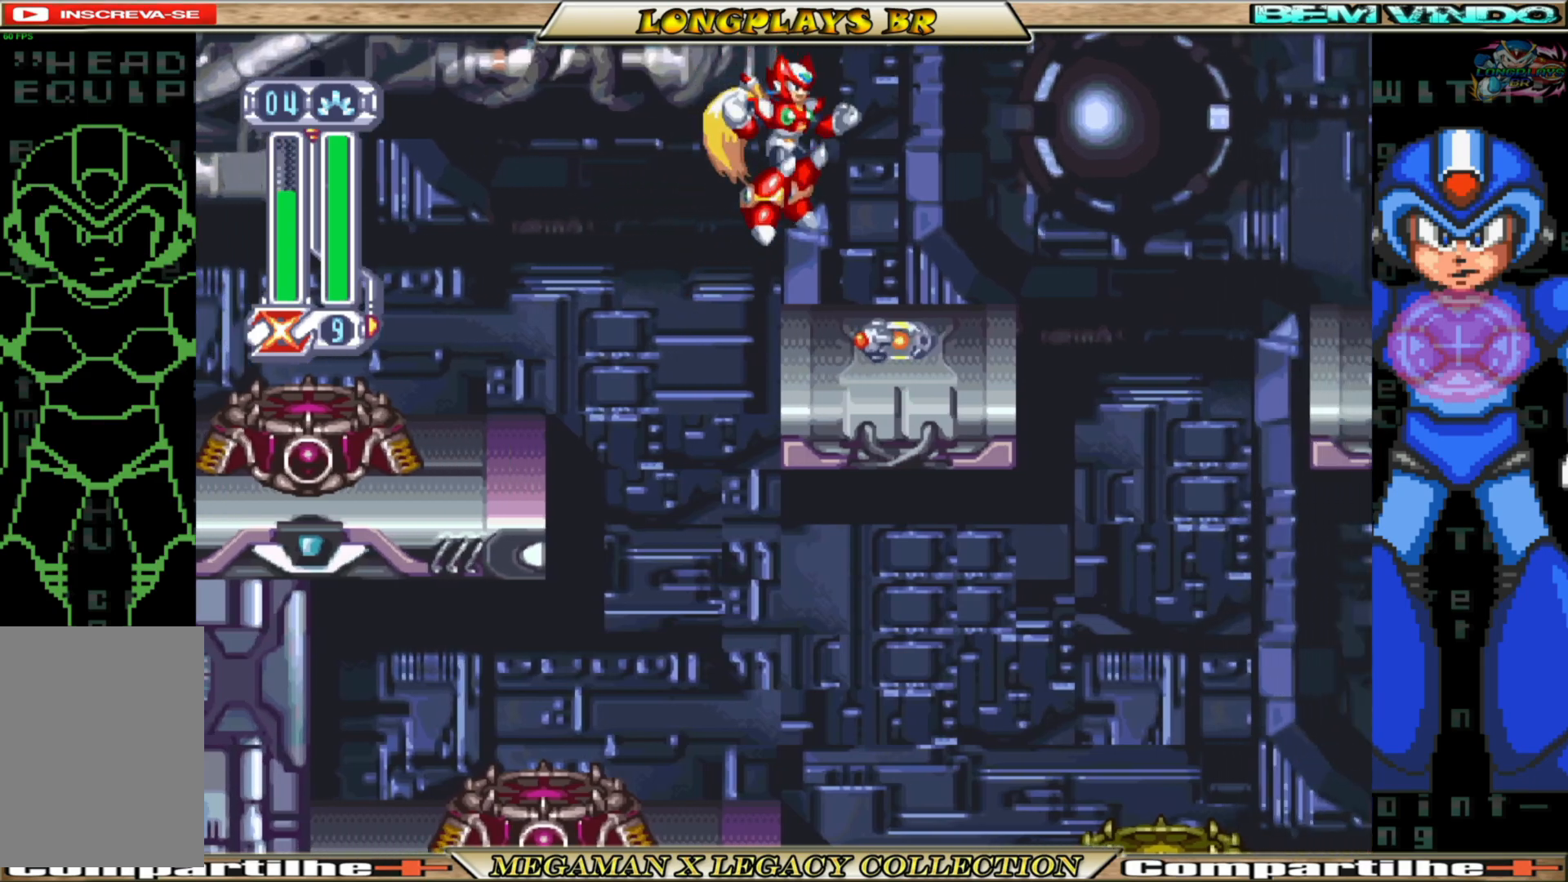
{"buttons": ["DPAD_RIGHT"], "left_stick": "center", "right_stick": "center", "events": [[150, "DPAD_RIGHT", "up"], [267, "DPAD_RIGHT", "down"]]}
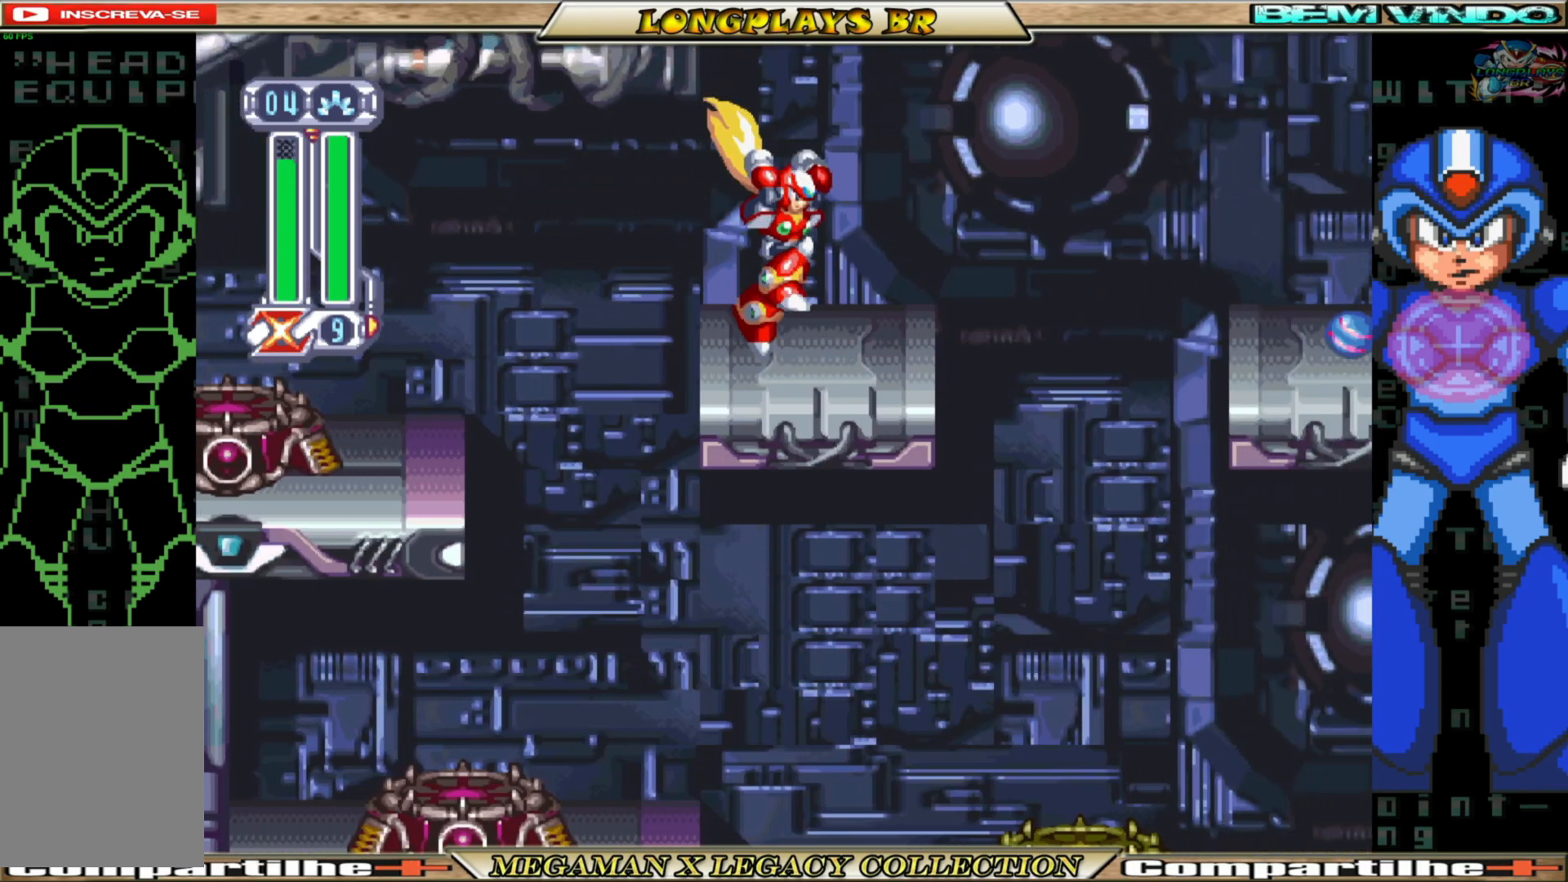
{"buttons": ["A", "B", "DPAD_RIGHT"], "left_stick": "center", "right_stick": "center", "events": [[417, "B", "down"], [450, "A", "down"]]}
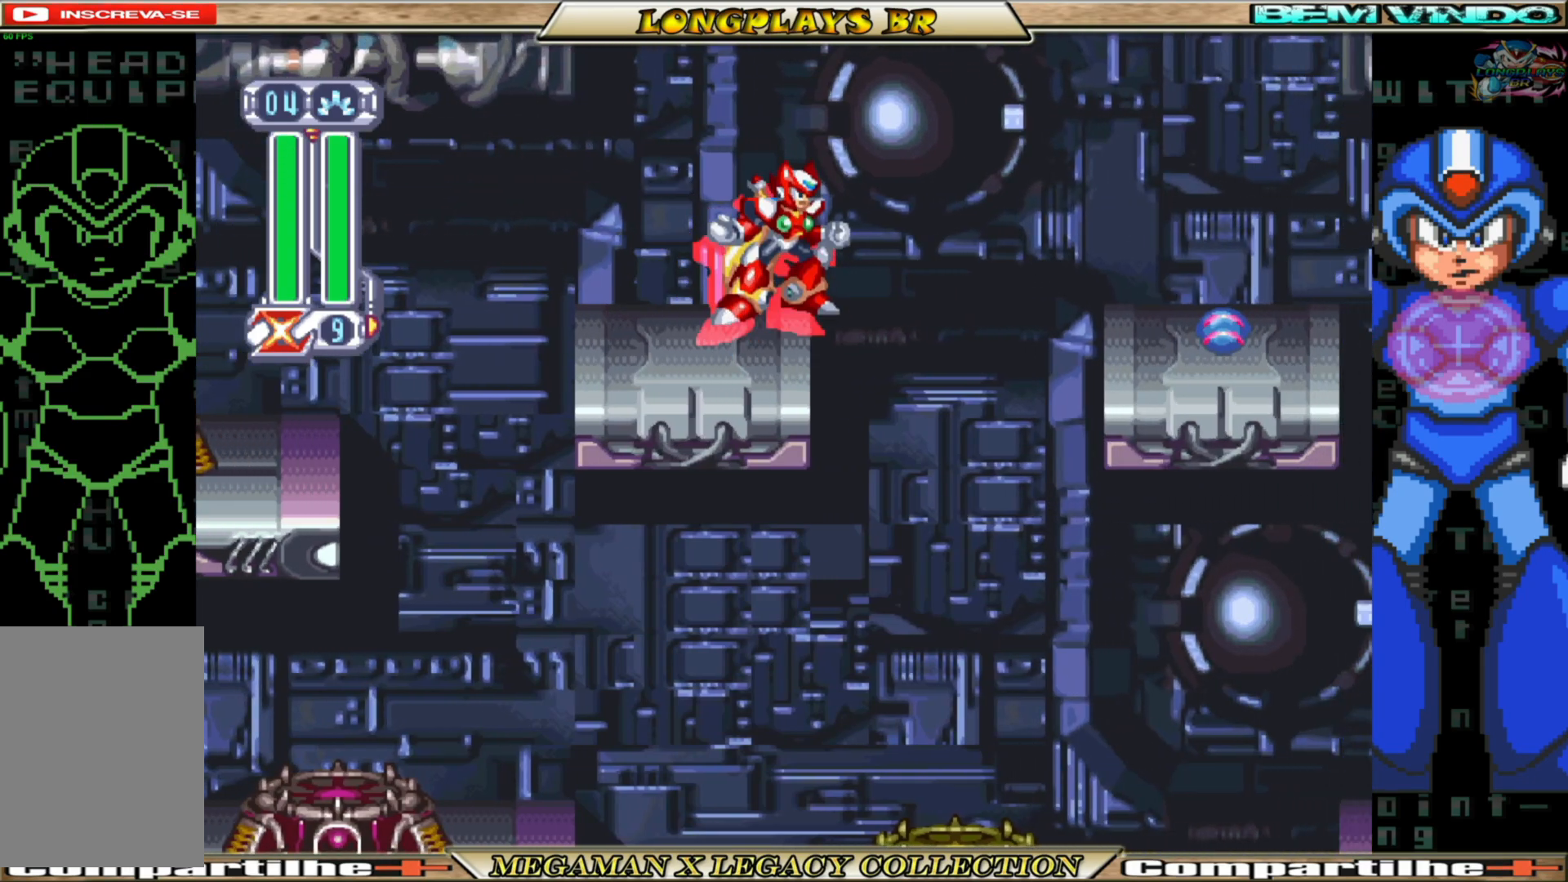
{"buttons": ["DPAD_RIGHT"], "left_stick": "center", "right_stick": "center", "events": [[150, "A", "up"], [167, "B", "up"]]}
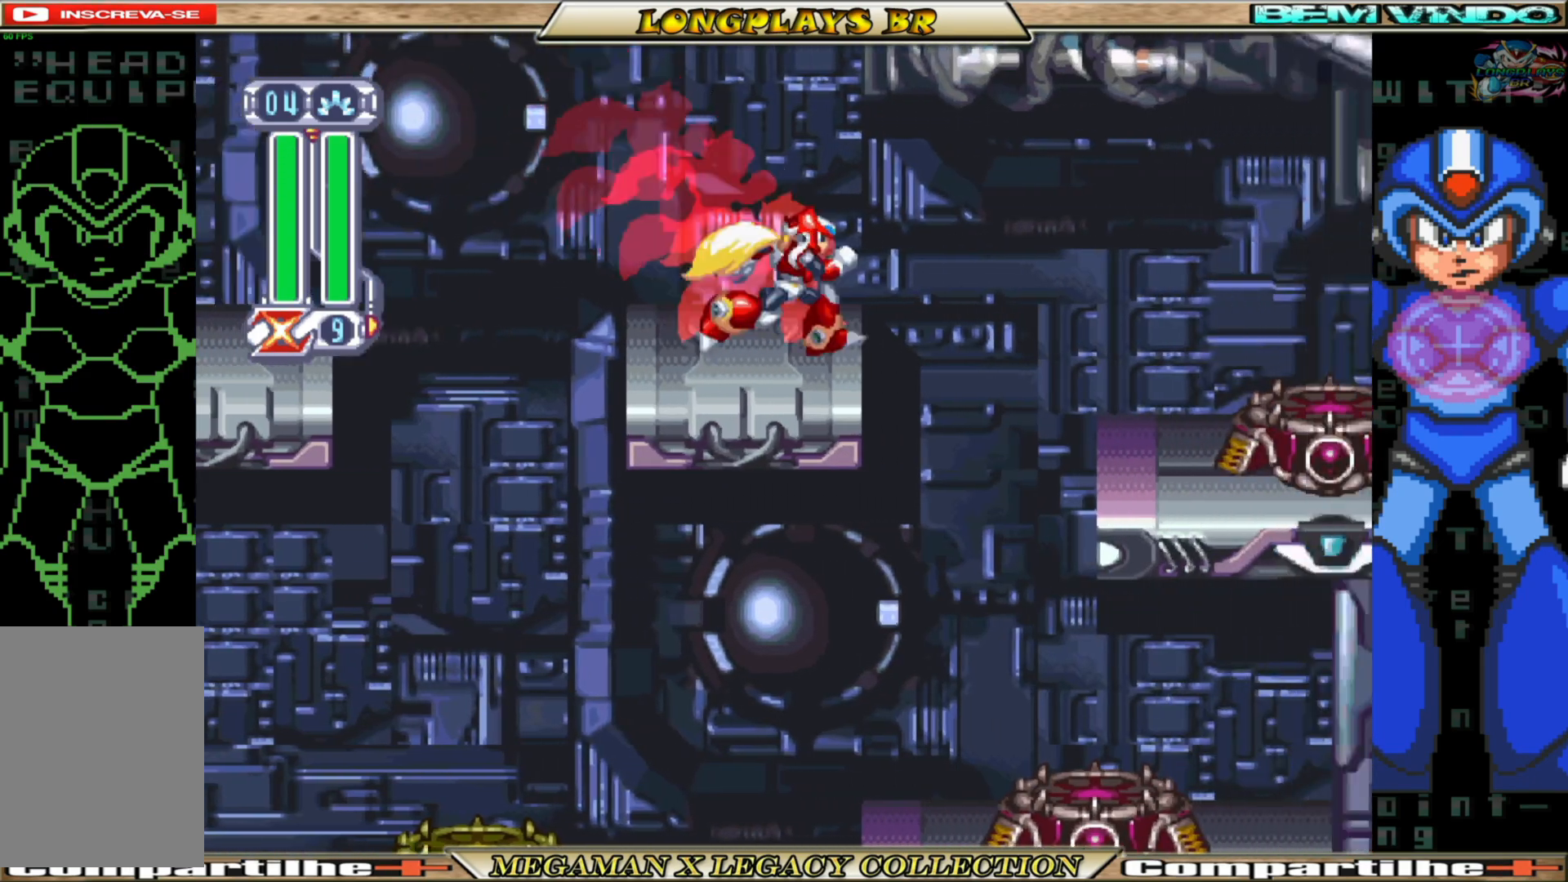
{"buttons": [], "left_stick": "center", "right_stick": "center", "events": [[33, "B", "down"], [233, "B", "up"], [417, "DPAD_RIGHT", "up"]]}
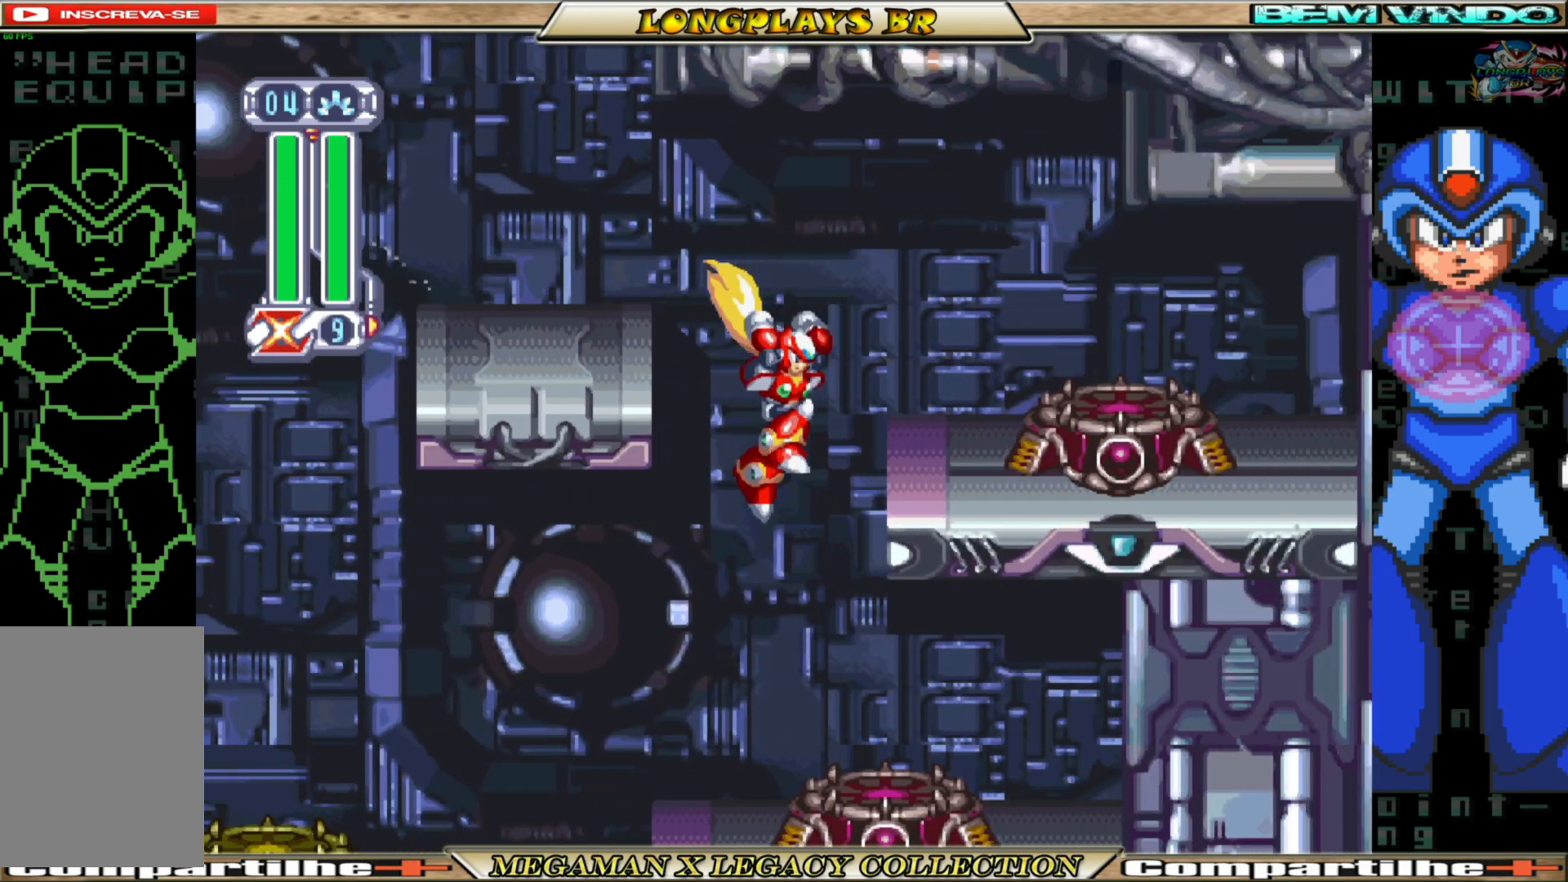
{"buttons": ["DPAD_LEFT"], "left_stick": "center", "right_stick": "center", "events": [[133, "DPAD_LEFT", "down"]]}
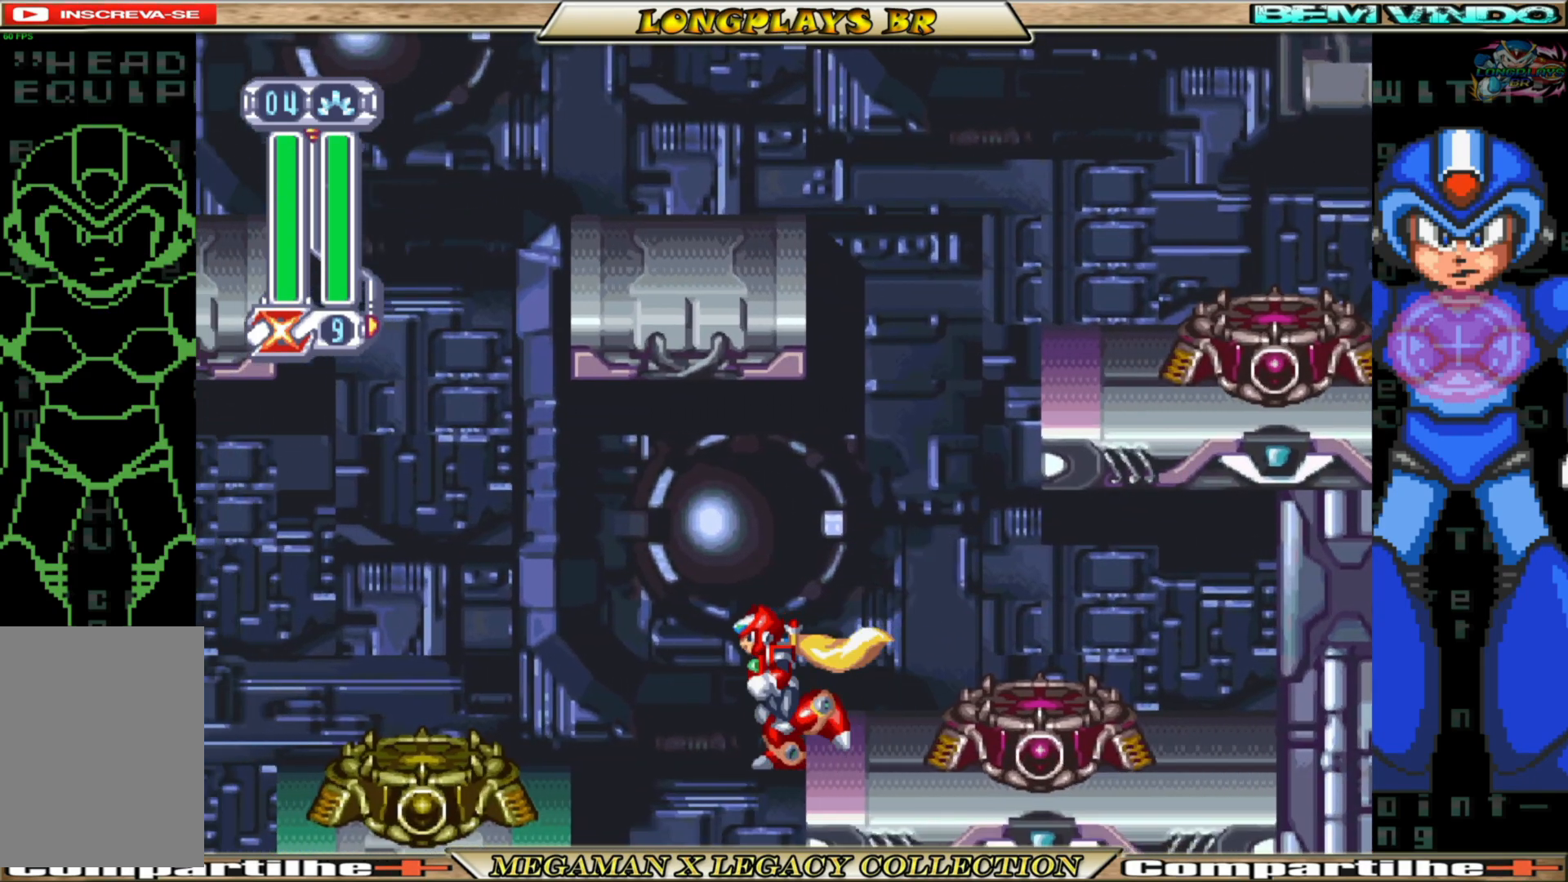
{"buttons": [], "left_stick": "center", "right_stick": "center", "events": [[333, "DPAD_LEFT", "up"]]}
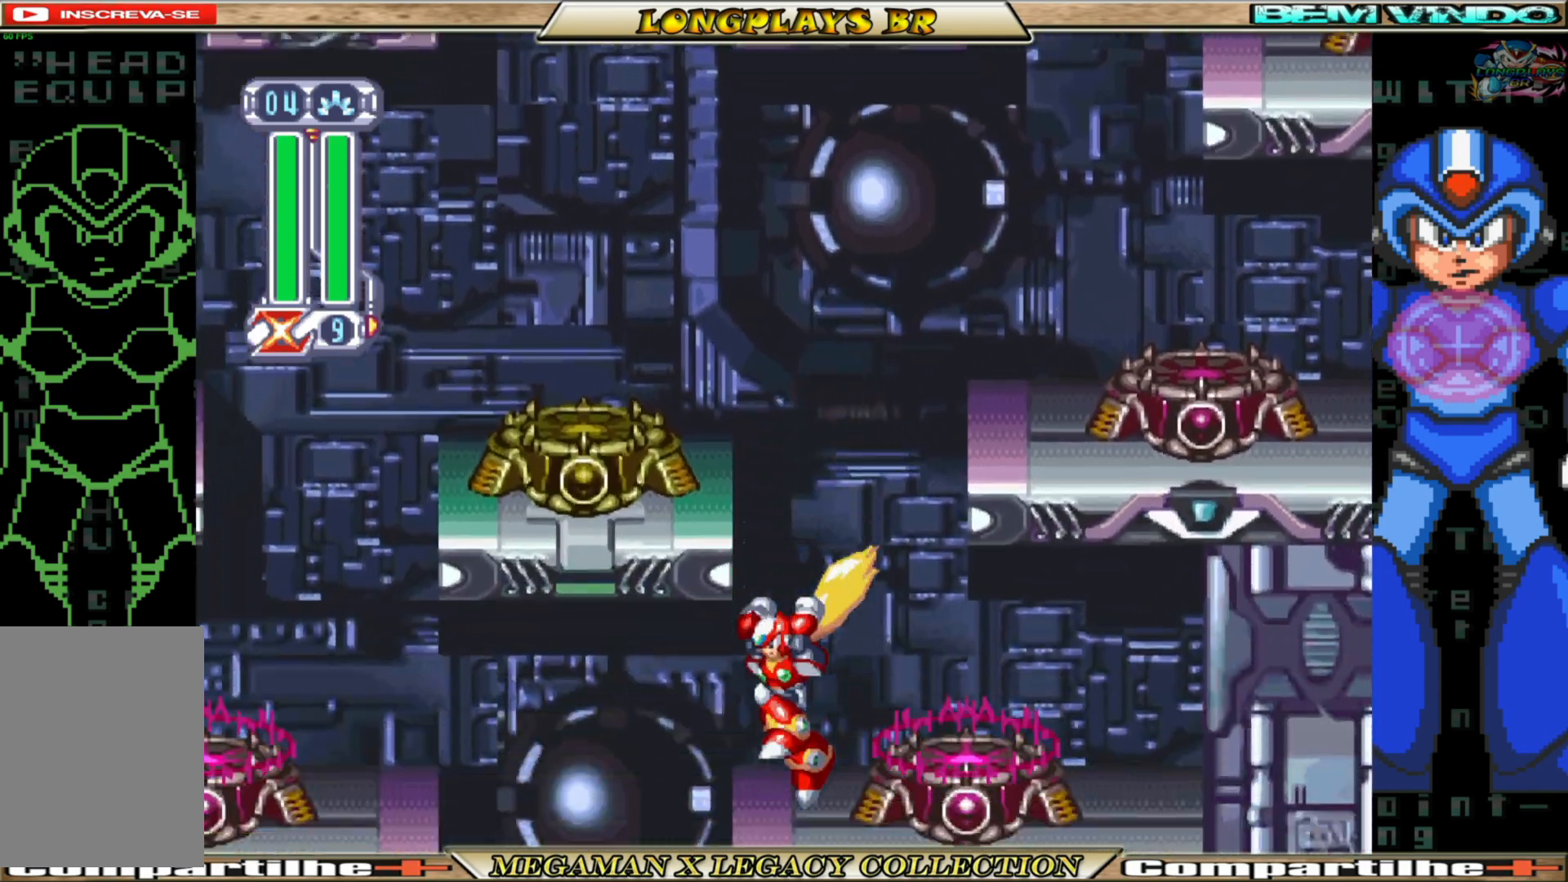
{"buttons": ["B", "DPAD_LEFT"], "left_stick": "center", "right_stick": "center", "events": [[117, "DPAD_LEFT", "down"], [300, "B", "down"]]}
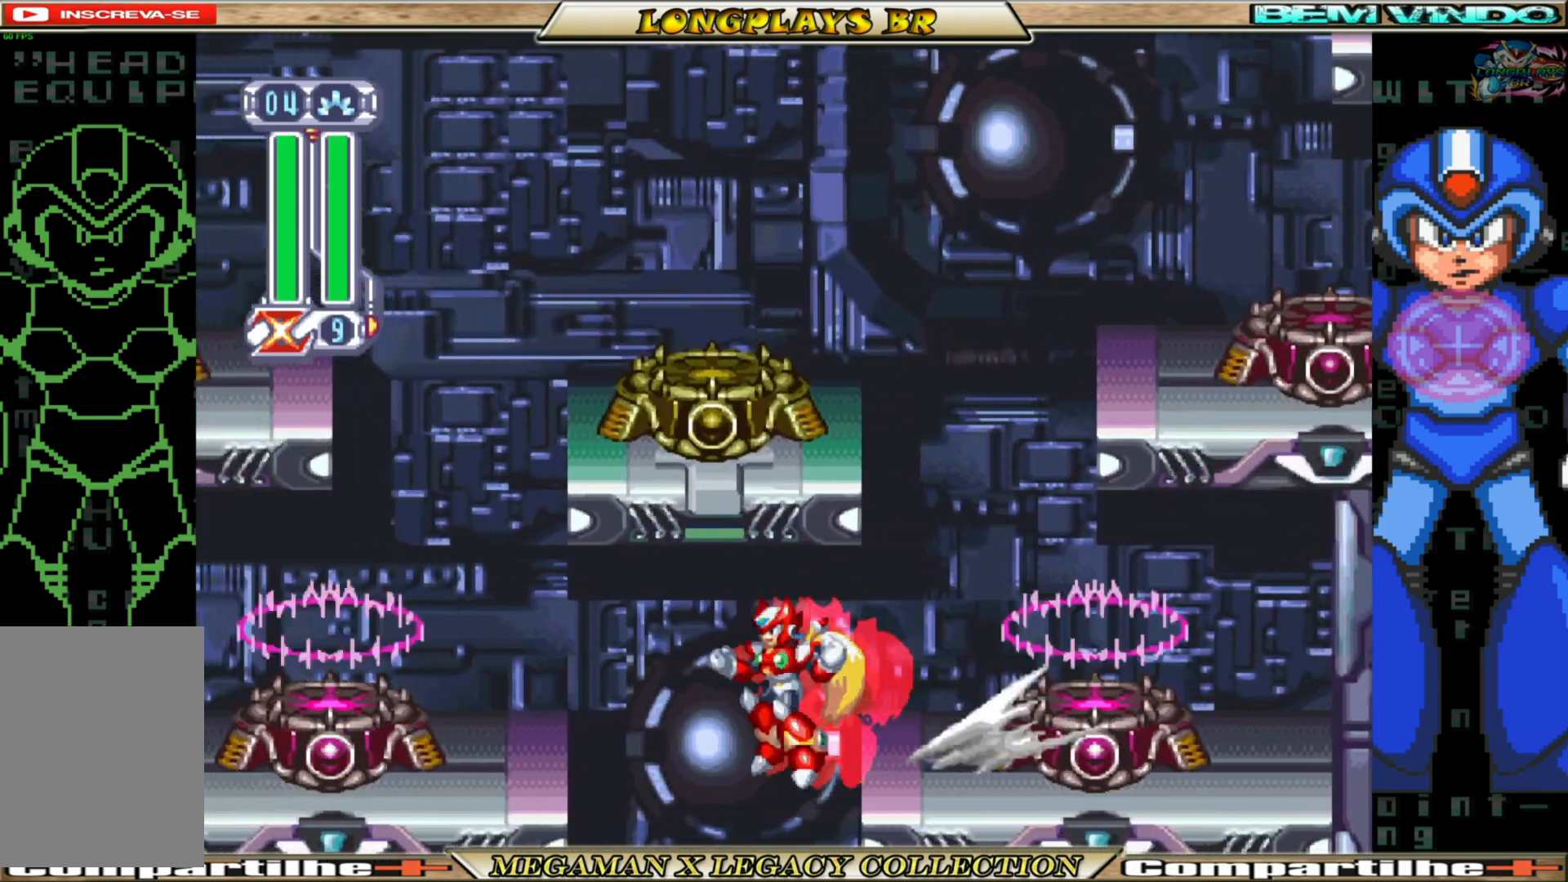
{"buttons": [], "left_stick": "center", "right_stick": "center", "events": [[50, "DPAD_LEFT", "up"], [150, "B", "up"]]}
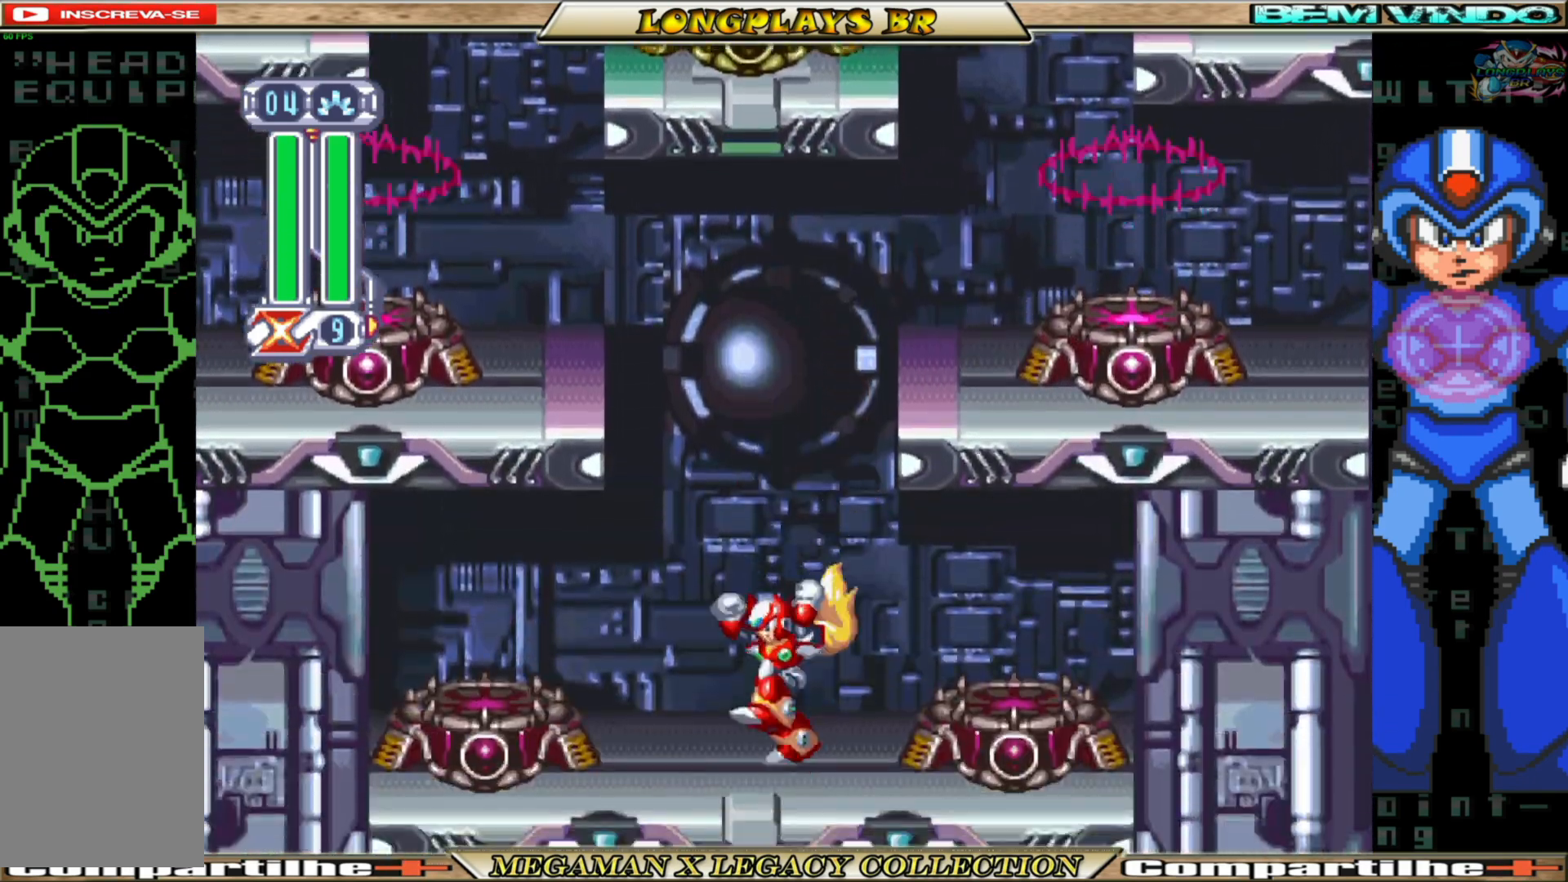
{"buttons": ["A", "DPAD_LEFT"], "left_stick": "center", "right_stick": "center", "events": [[67, "A", "down"], [383, "DPAD_LEFT", "down"], [400, "A", "up"], [467, "A", "down"]]}
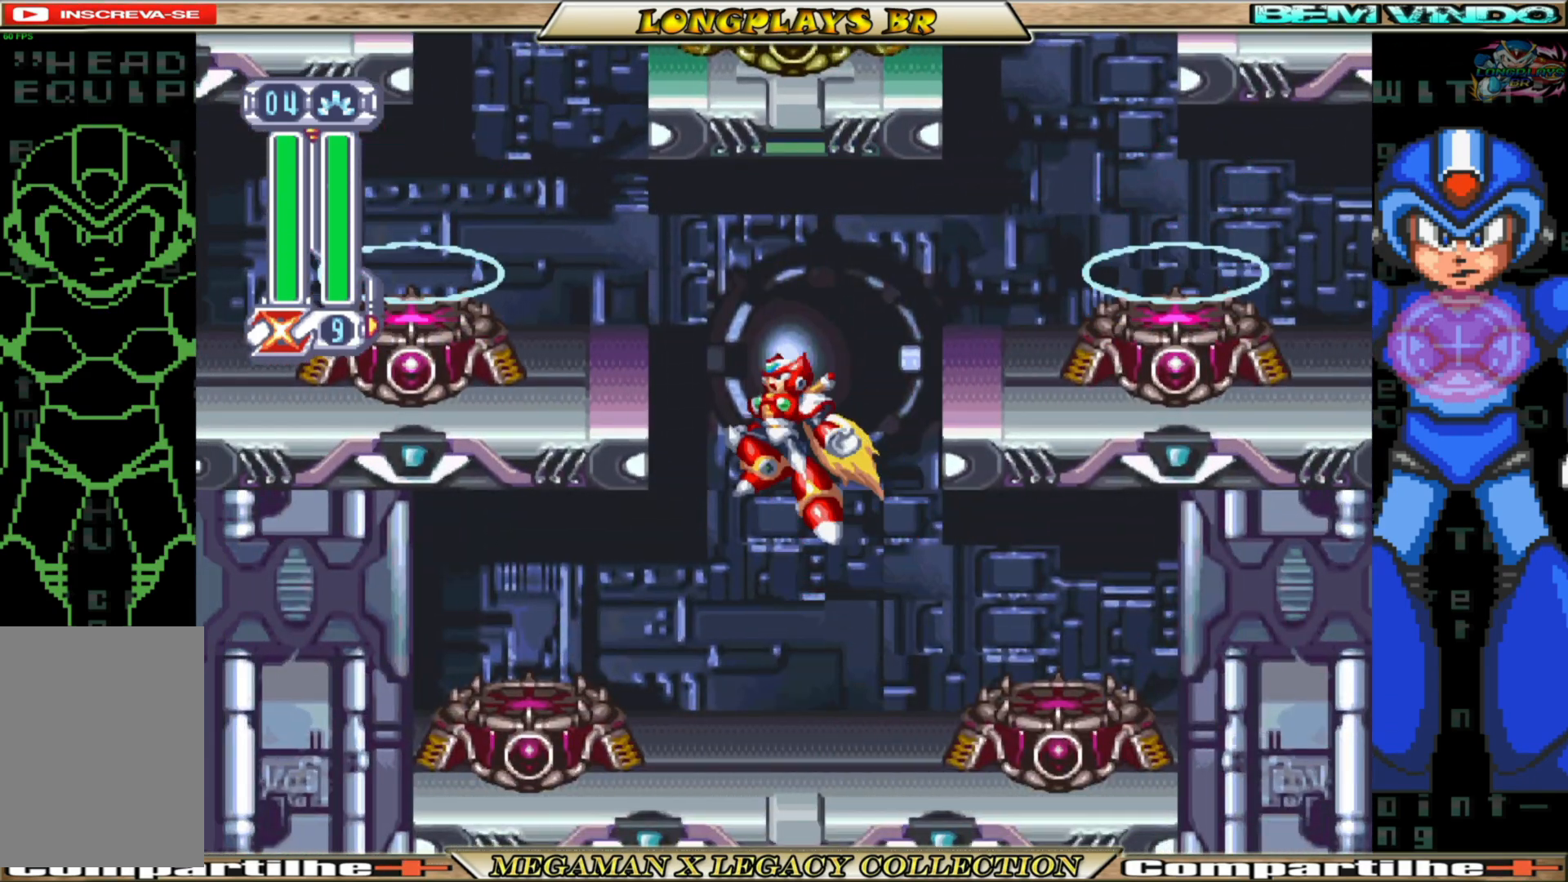
{"buttons": ["DPAD_LEFT"], "left_stick": "center", "right_stick": "center", "events": [[300, "A", "up"]]}
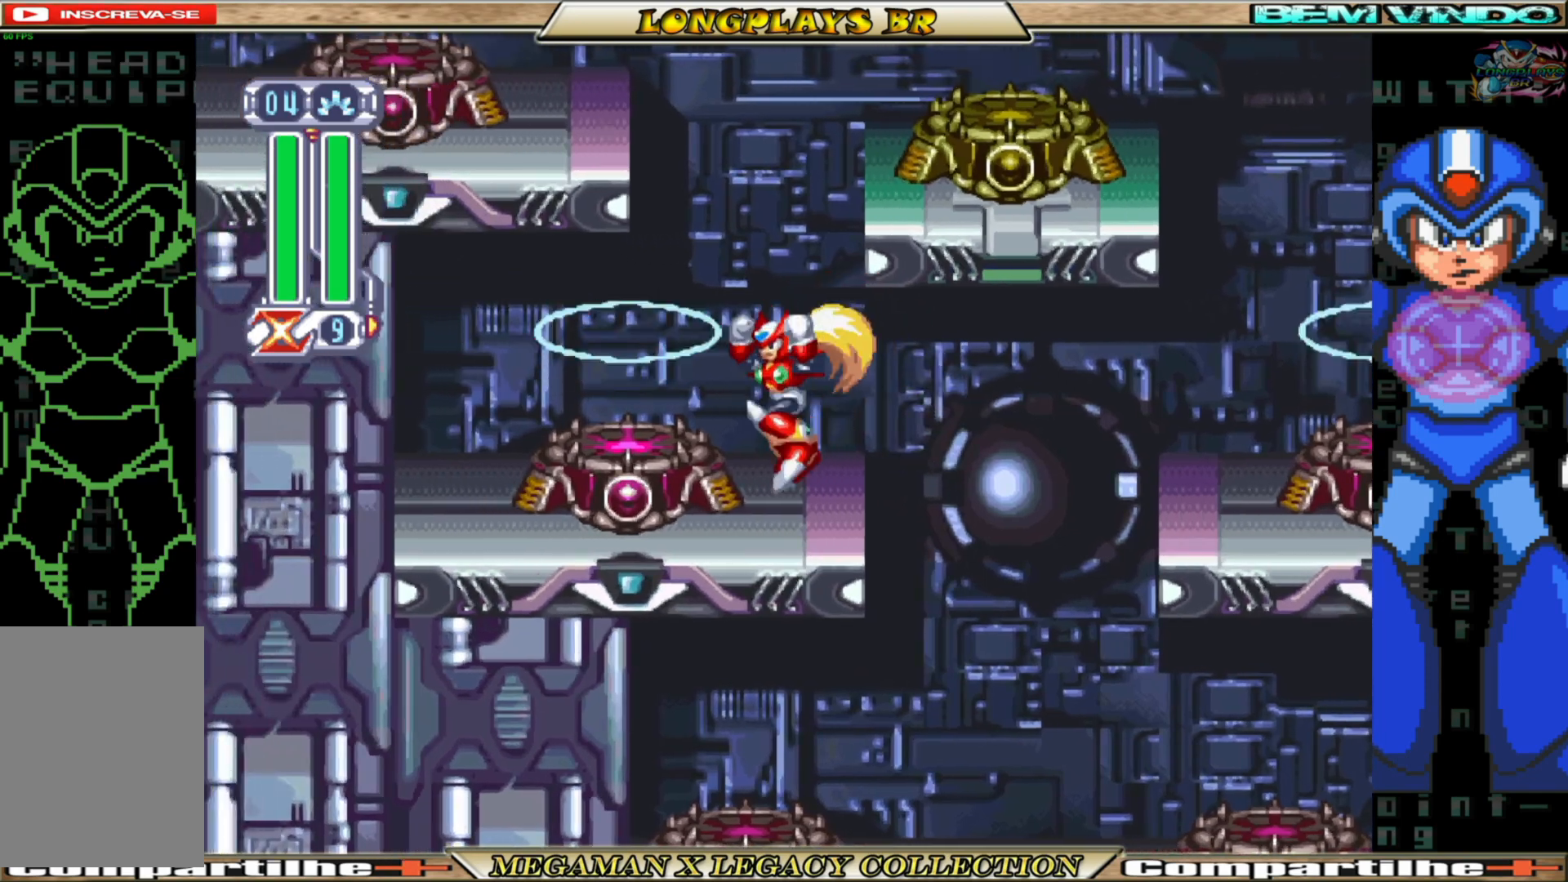
{"buttons": ["DPAD_LEFT"], "left_stick": "center", "right_stick": "center", "events": [[83, "A", "down"], [217, "A", "up"]]}
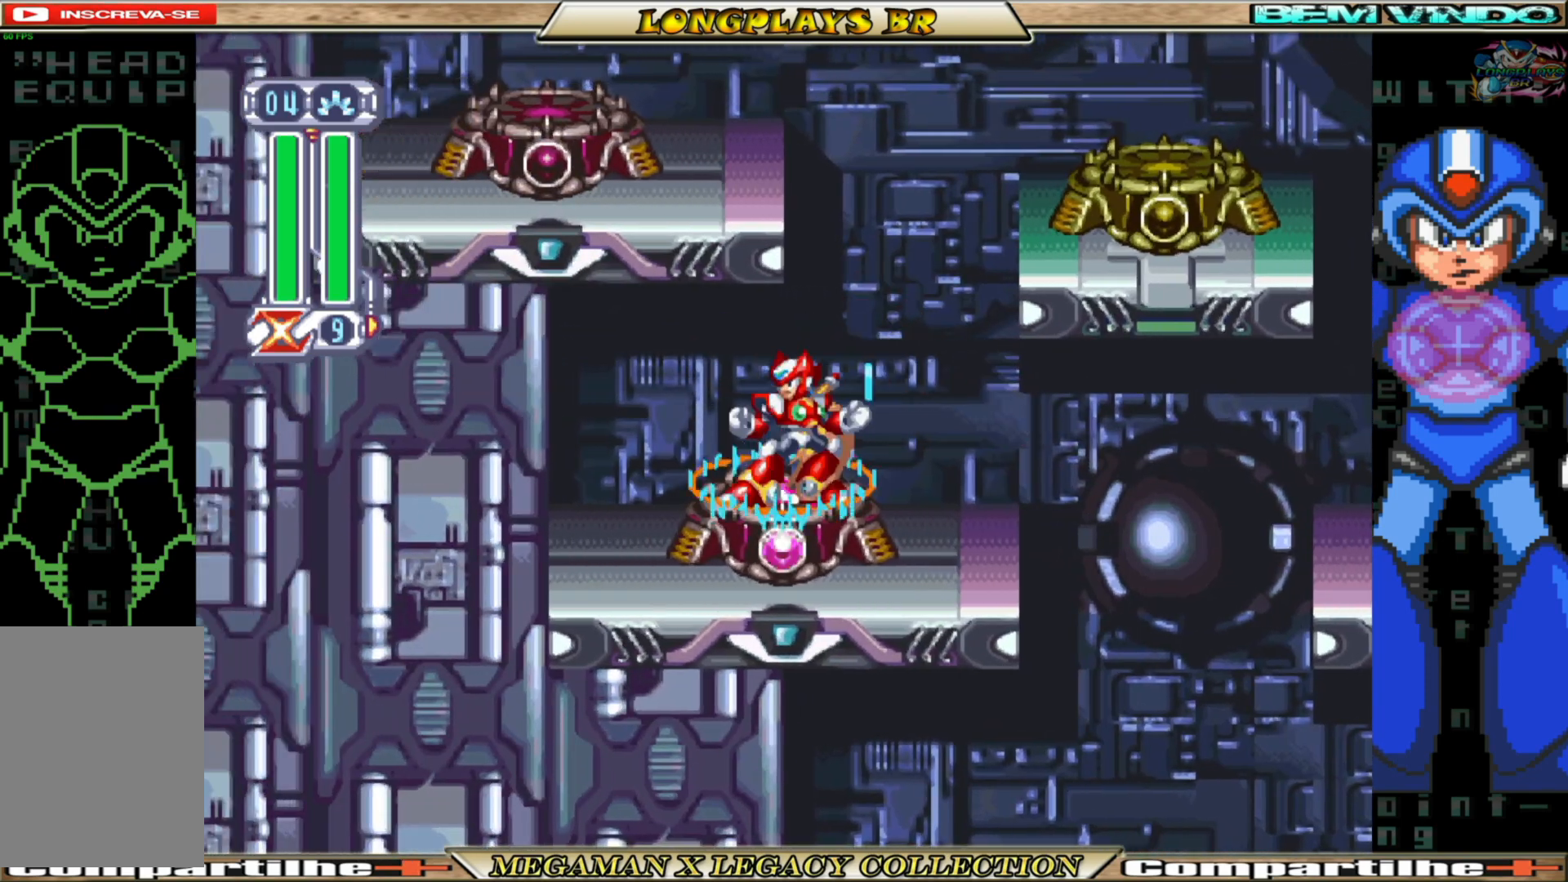
{"buttons": [], "left_stick": "center", "right_stick": "center", "events": [[233, "DPAD_LEFT", "up"]]}